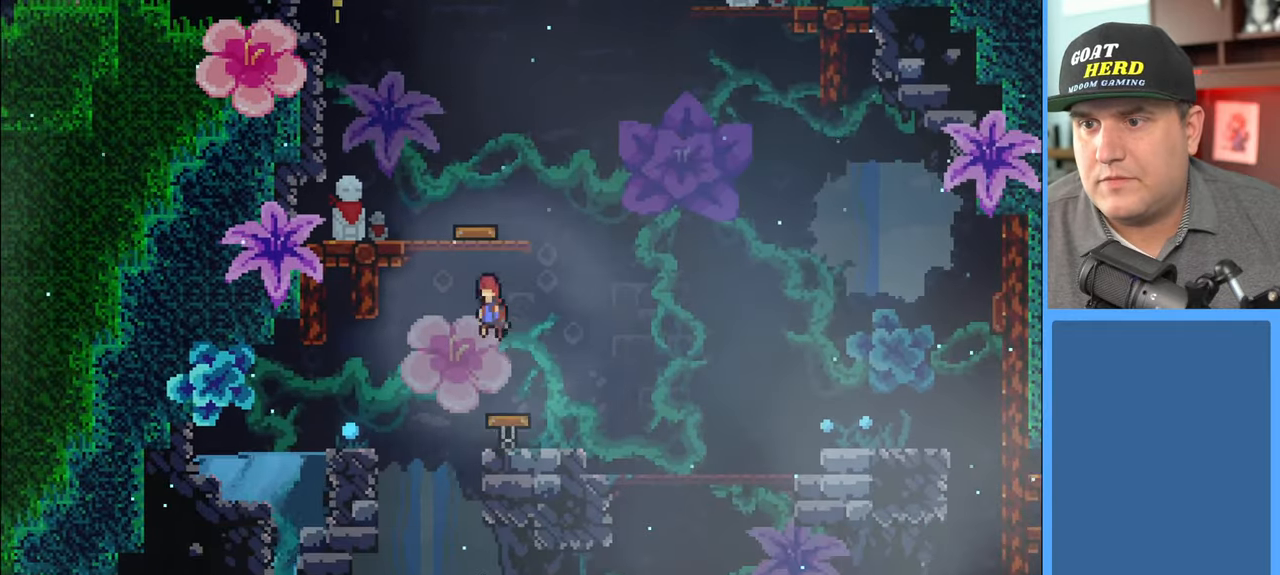
Gameplay with a controller (Xbox layout); each line is a JSON object with the inputs held at the frame after it. "events" lists button and stick changes between this image and that frame as [ms after this image, input, new state], when the widget could be followed in between.
{"buttons": ["R2"], "left_stick": "right", "right_stick": "center", "events": [[133, "X", "up"], [467, "left_stick", "right"]]}
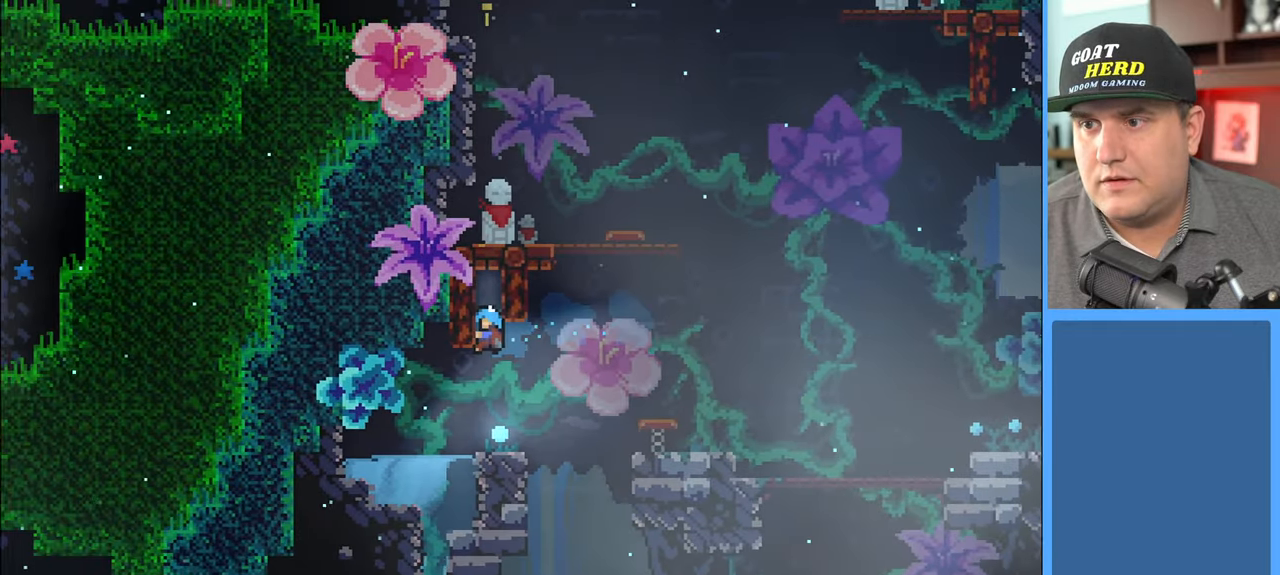
{"buttons": [], "left_stick": "right", "right_stick": "center", "events": [[183, "R2", "up"]]}
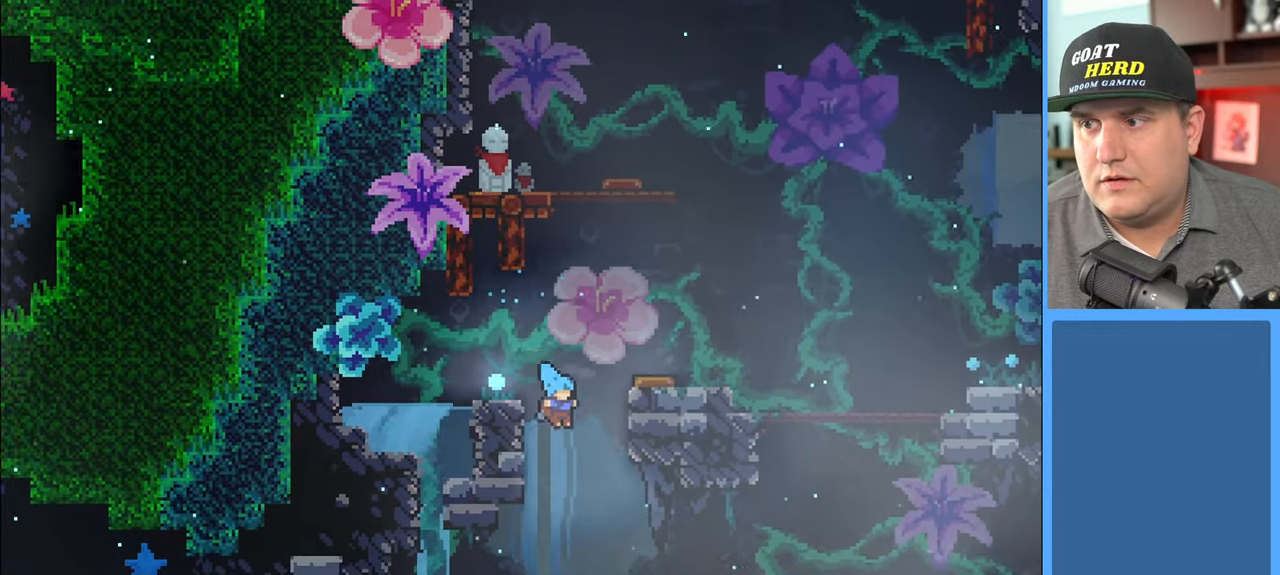
{"buttons": ["X", "R2"], "left_stick": "left", "right_stick": "center", "events": [[117, "left_stick", "left"], [167, "R2", "down"], [450, "X", "down"]]}
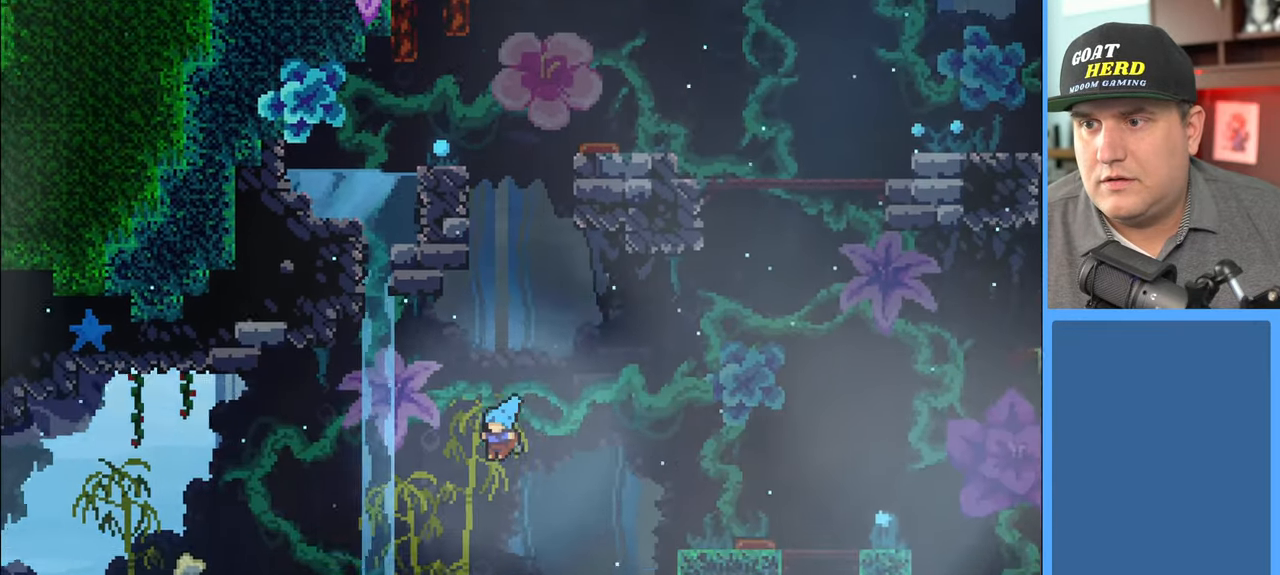
{"buttons": ["A", "R2"], "left_stick": "left", "right_stick": "center", "events": [[133, "X", "up"], [450, "A", "down"]]}
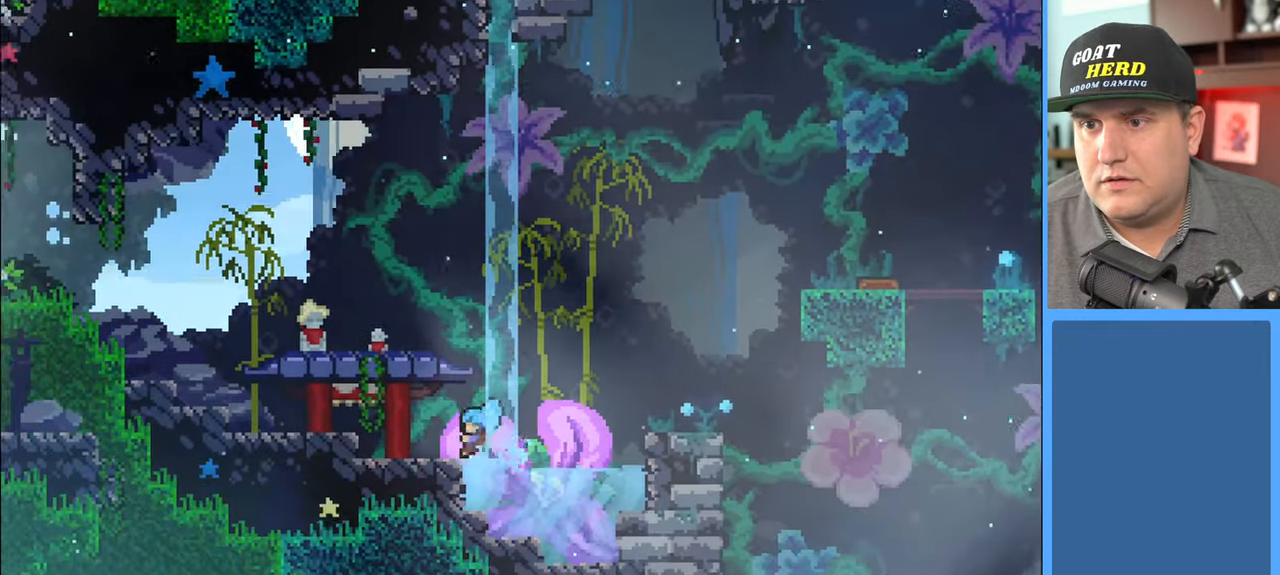
{"buttons": ["R2"], "left_stick": "left", "right_stick": "center", "events": [[233, "X", "down"], [300, "A", "up"], [400, "X", "up"]]}
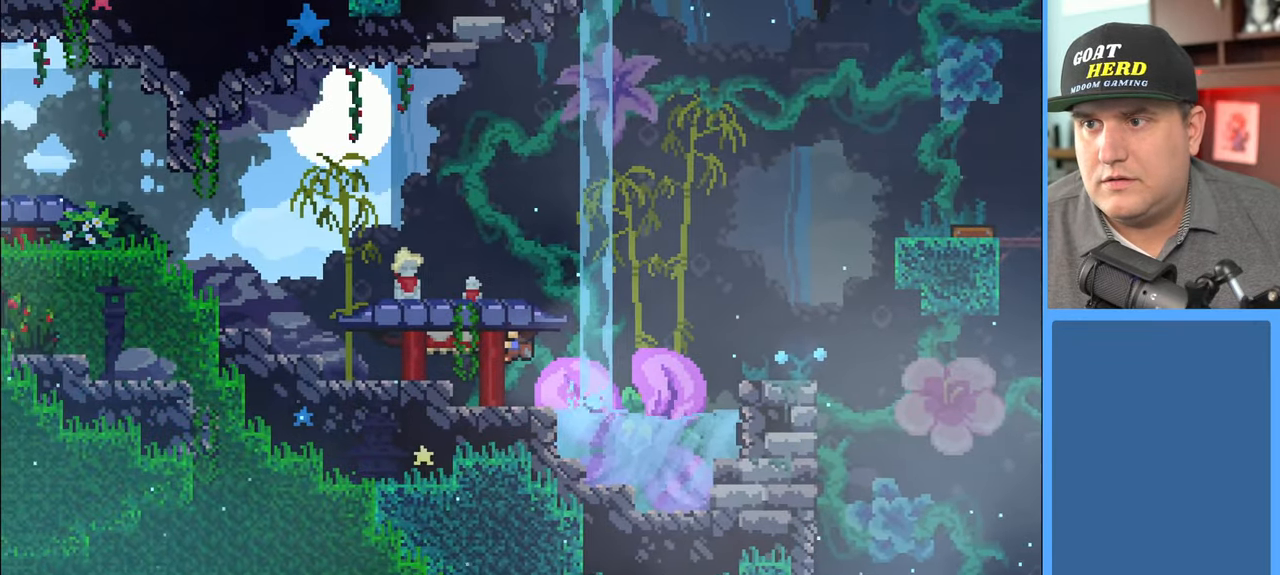
{"buttons": [], "left_stick": "up-right", "right_stick": "center", "events": [[233, "R2", "up"], [467, "left_stick", "up-right"]]}
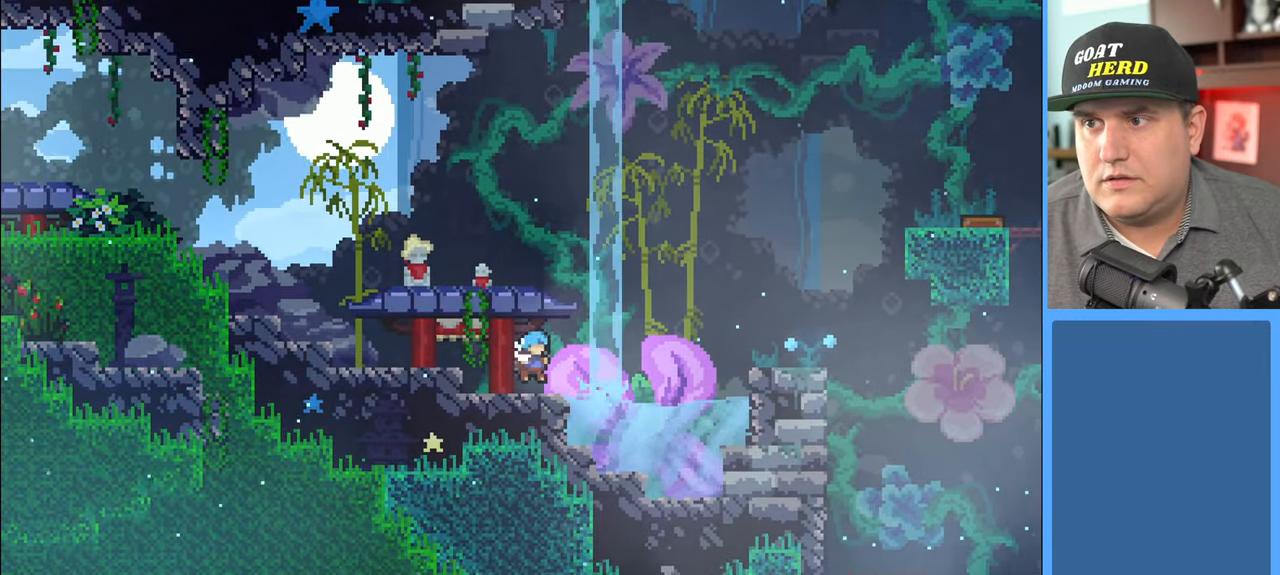
{"buttons": ["A", "X", "R2"], "left_stick": "up-left", "right_stick": "center", "events": [[133, "A", "down"], [133, "R2", "down"], [233, "X", "down"], [283, "left_stick", "up-left"]]}
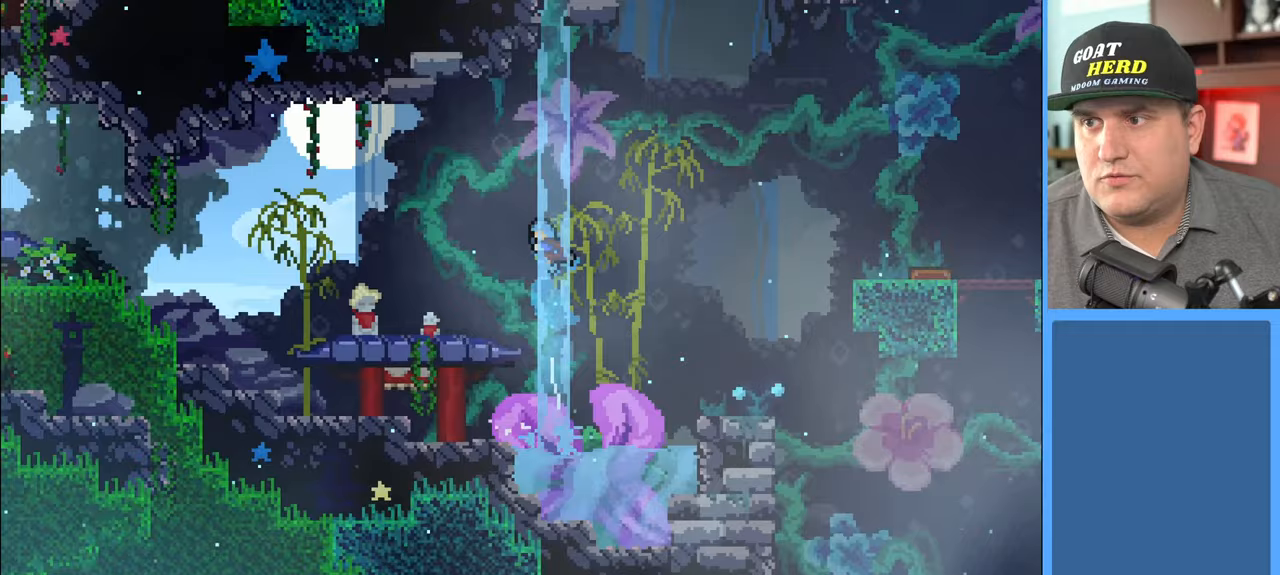
{"buttons": ["R2"], "left_stick": "left", "right_stick": "center", "events": [[33, "A", "up"], [33, "X", "up"], [183, "left_stick", "left"]]}
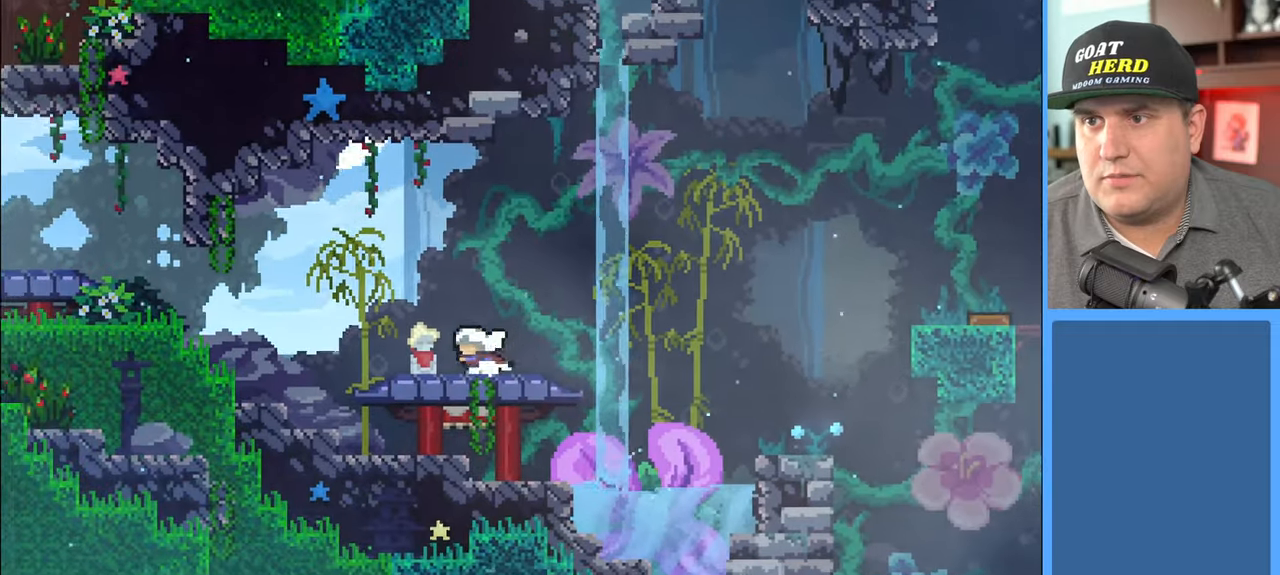
{"buttons": ["R2"], "left_stick": "left", "right_stick": "center", "events": [[267, "A", "down"], [483, "A", "up"]]}
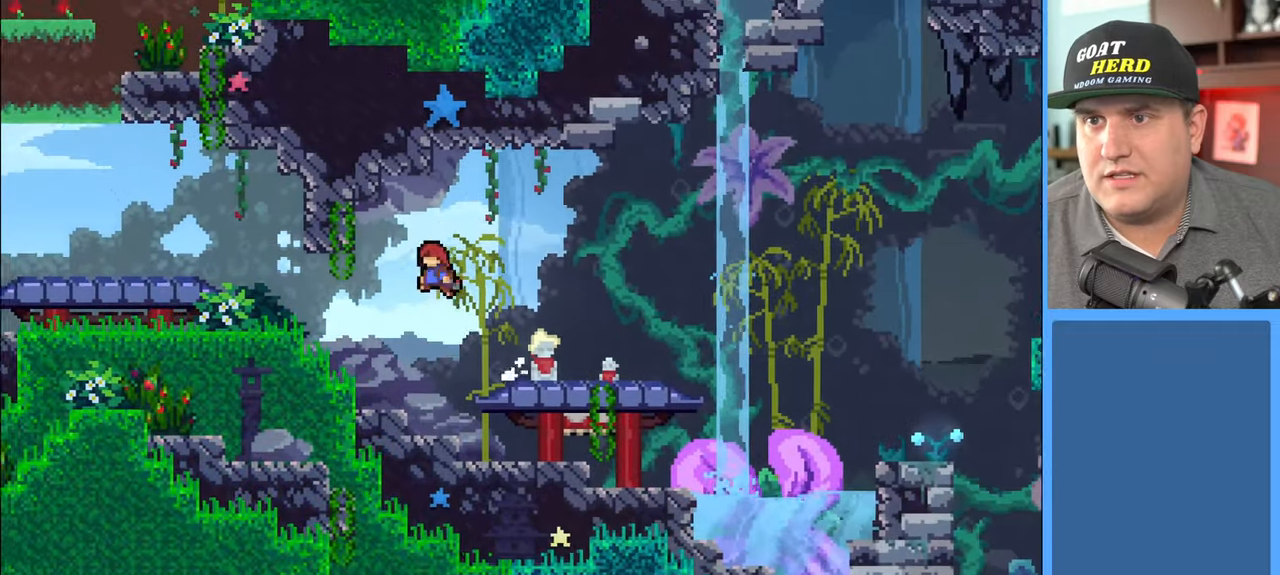
{"buttons": ["X", "R2"], "left_stick": "up-left", "right_stick": "center", "events": [[267, "X", "down"], [383, "left_stick", "up-left"]]}
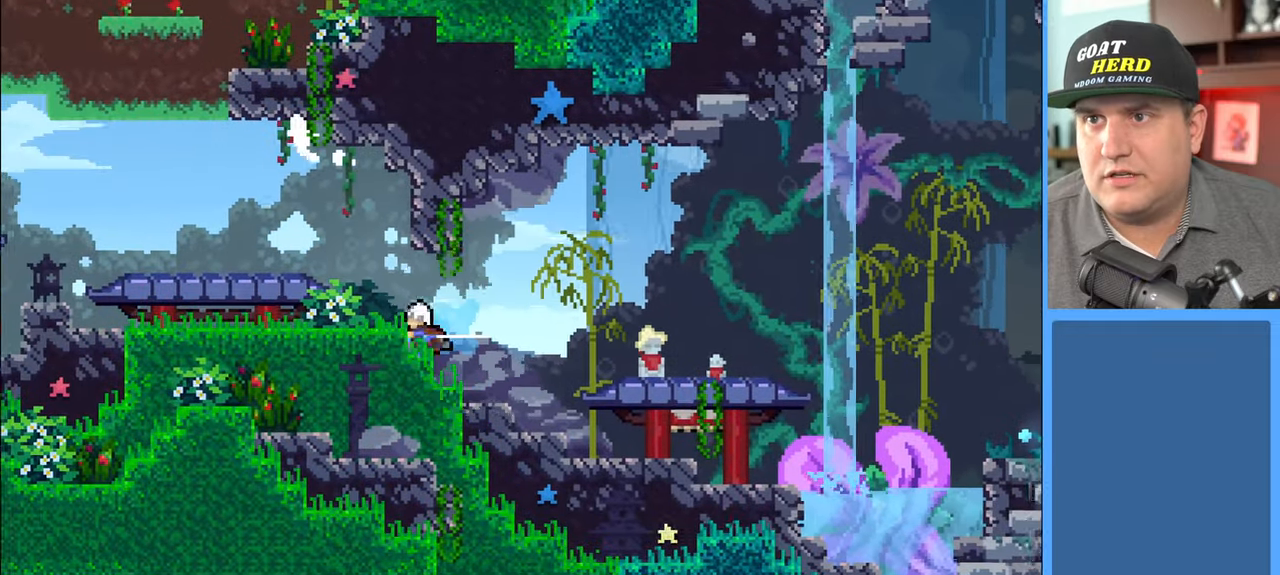
{"buttons": ["A", "R2"], "left_stick": "up-left", "right_stick": "center", "events": [[150, "X", "up"], [300, "A", "down"]]}
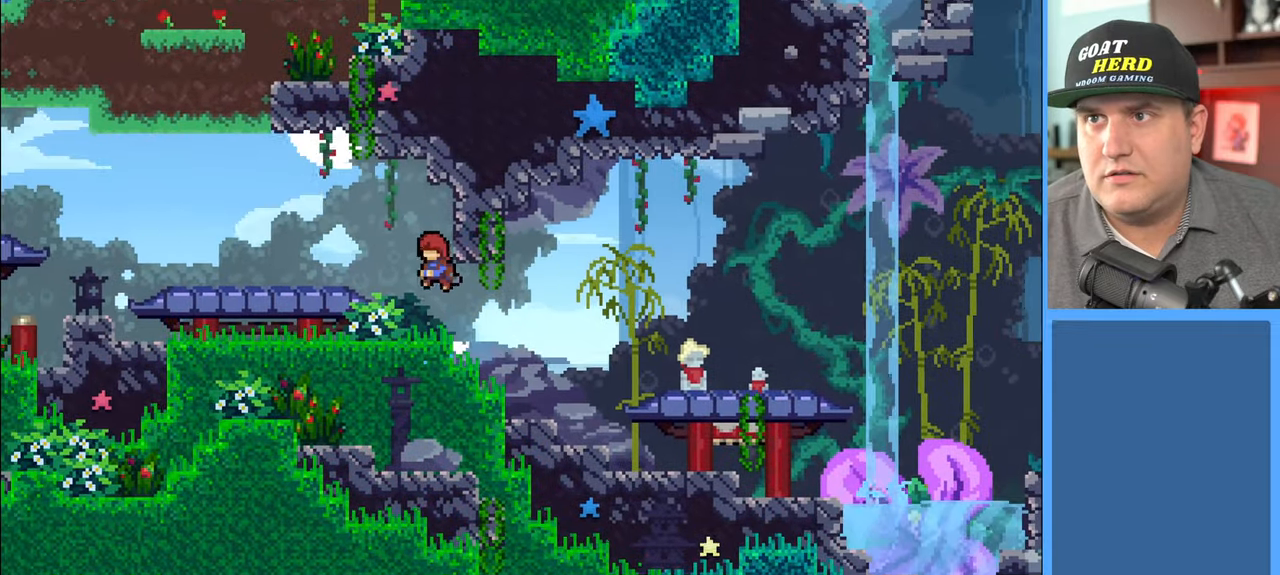
{"buttons": ["R2"], "left_stick": "up-left", "right_stick": "center", "events": [[117, "A", "up"], [183, "R2", "up"], [367, "R2", "down"]]}
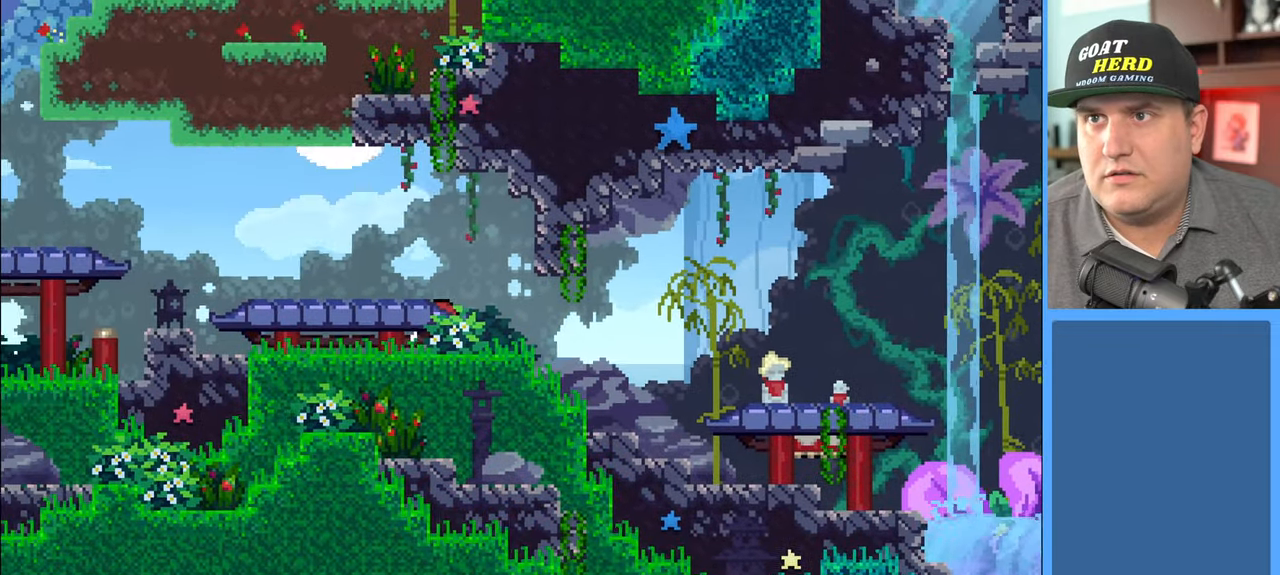
{"buttons": ["R2"], "left_stick": "up-left", "right_stick": "center", "events": [[67, "A", "down"], [217, "A", "up"]]}
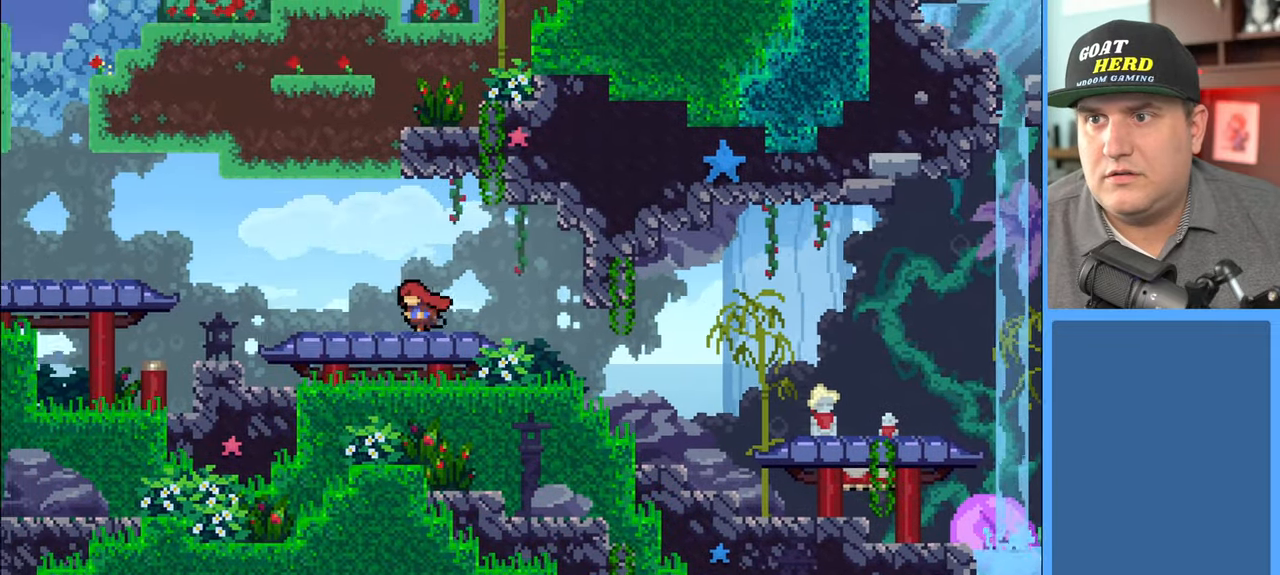
{"buttons": ["A", "R2"], "left_stick": "up-left", "right_stick": "center", "events": [[383, "A", "down"]]}
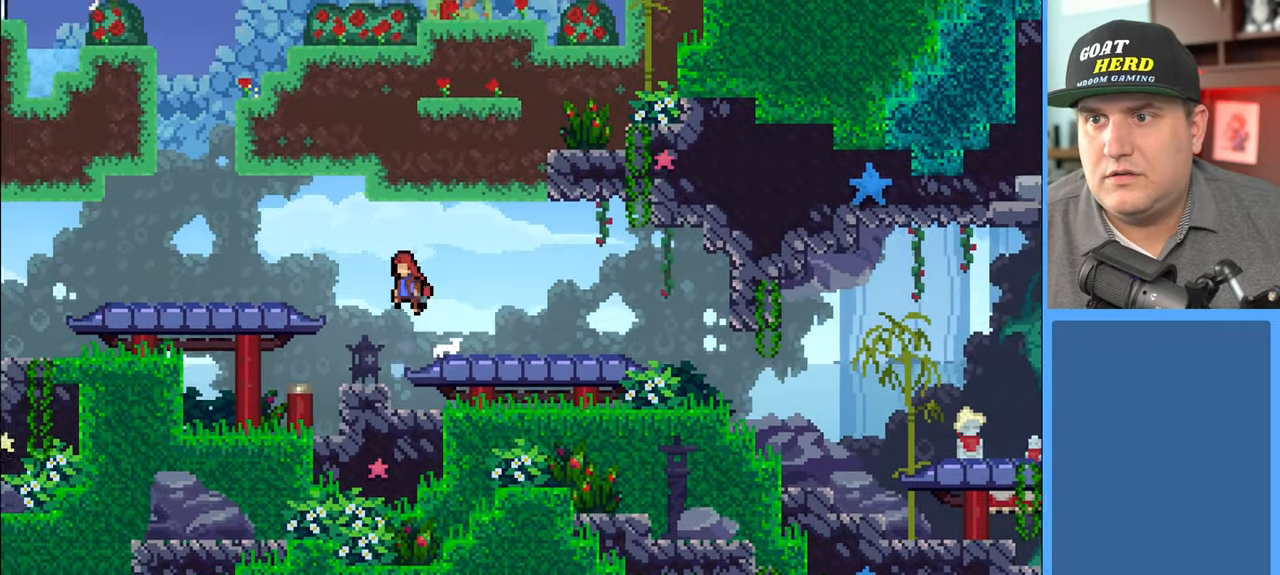
{"buttons": ["R2"], "left_stick": "up-left", "right_stick": "center", "events": [[267, "A", "up"]]}
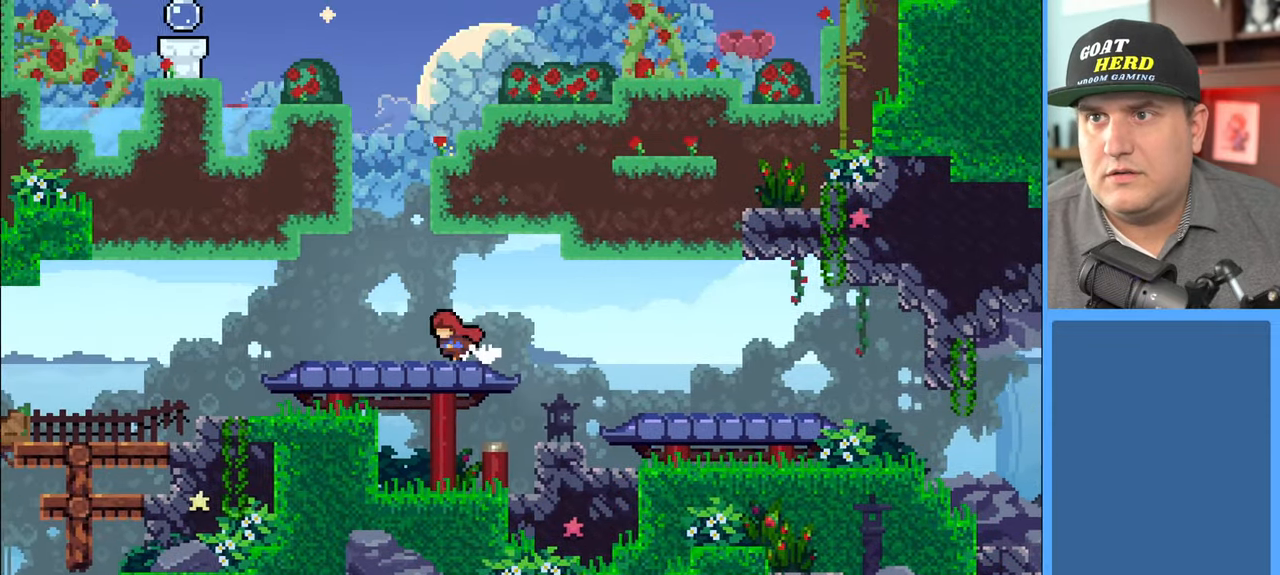
{"buttons": ["X", "R2"], "left_stick": "up", "right_stick": "center", "events": [[83, "A", "down"], [217, "left_stick", "up"], [283, "A", "up"], [317, "X", "down"]]}
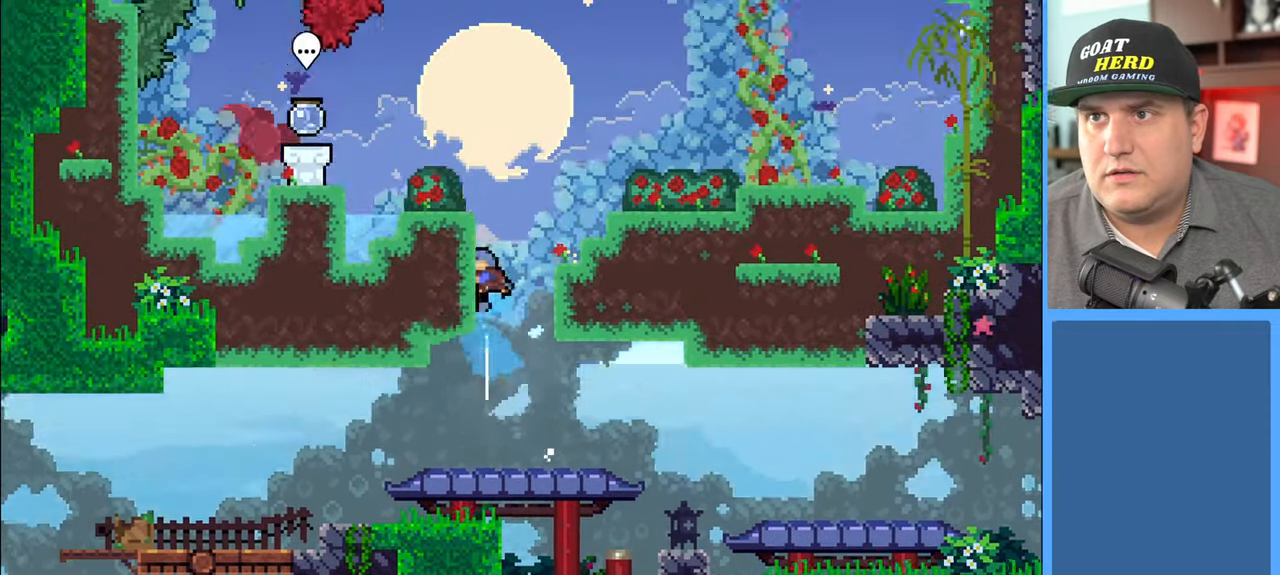
{"buttons": ["A", "R2"], "left_stick": "up-left", "right_stick": "center", "events": [[217, "left_stick", "up-left"], [283, "X", "up"], [483, "A", "down"]]}
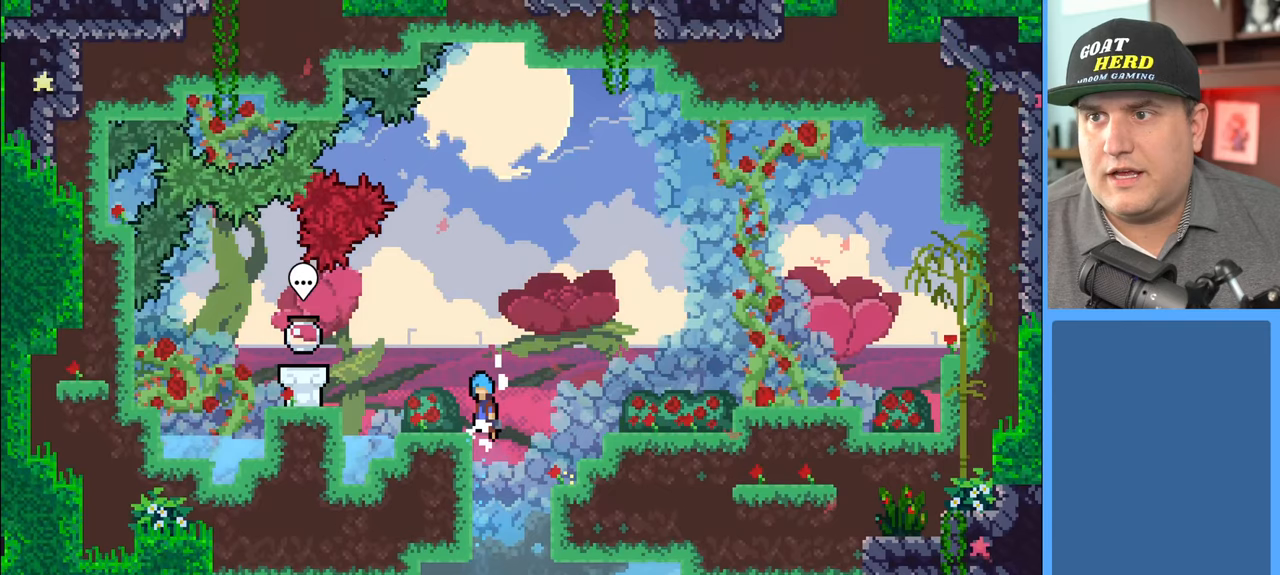
{"buttons": ["R2"], "left_stick": "up-left", "right_stick": "center", "events": [[317, "A", "up"]]}
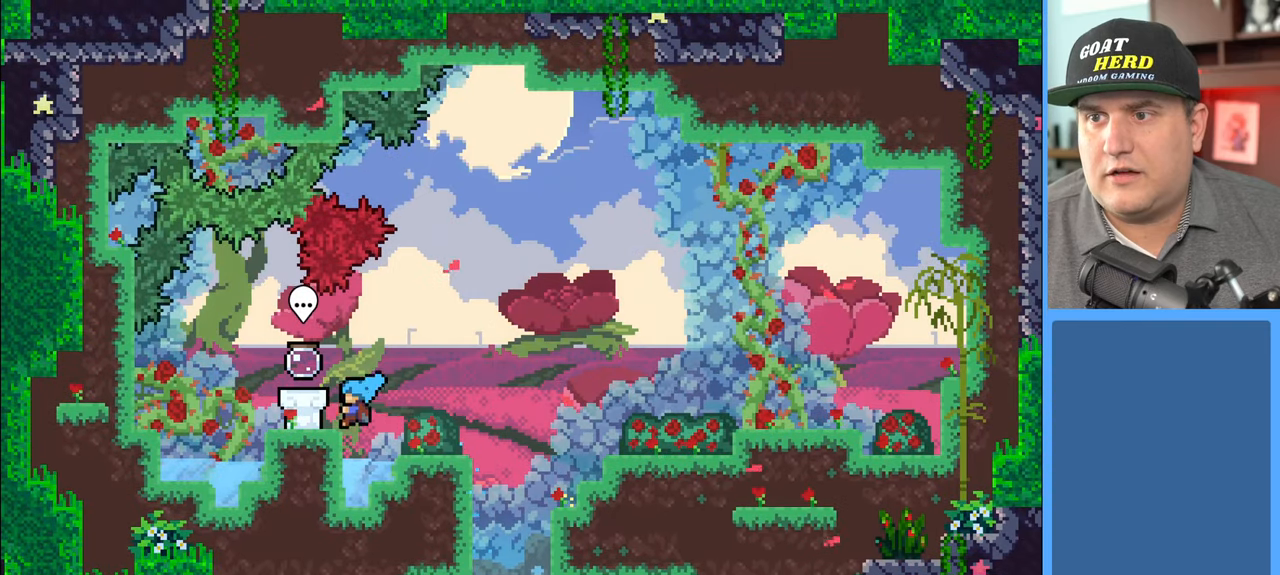
{"buttons": ["A", "R2"], "left_stick": "up-left", "right_stick": "center", "events": [[250, "left_stick", "center"], [283, "R2", "up"], [400, "A", "down"], [433, "R2", "down"], [450, "left_stick", "up-left"]]}
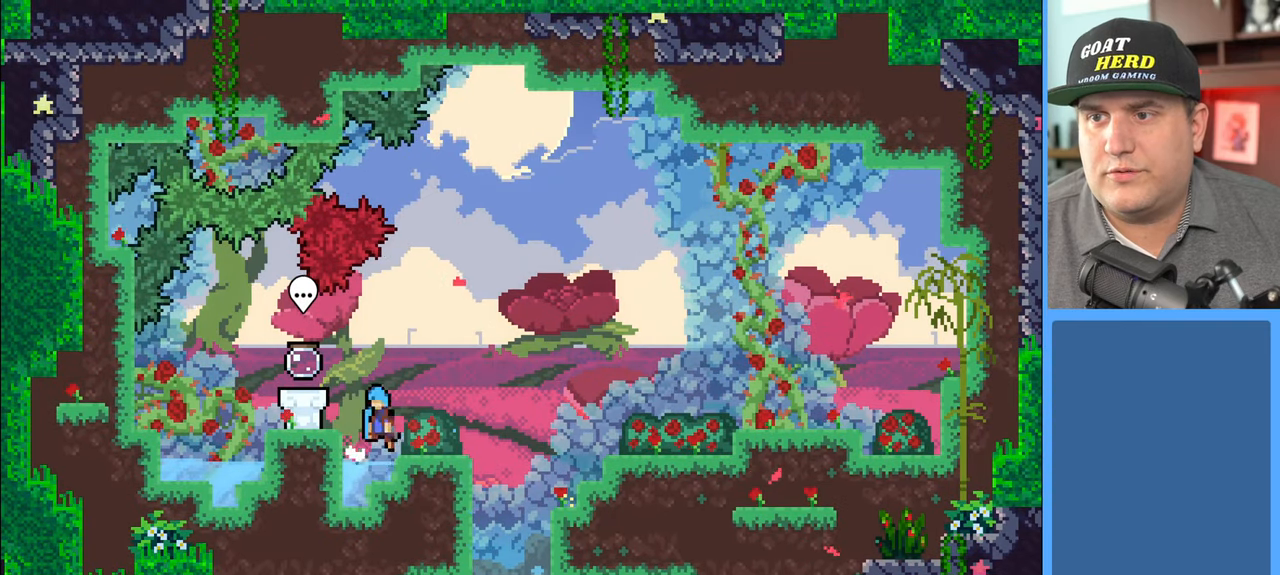
{"buttons": [], "left_stick": "up-left", "right_stick": "center", "events": [[50, "A", "up"], [167, "R2", "up"]]}
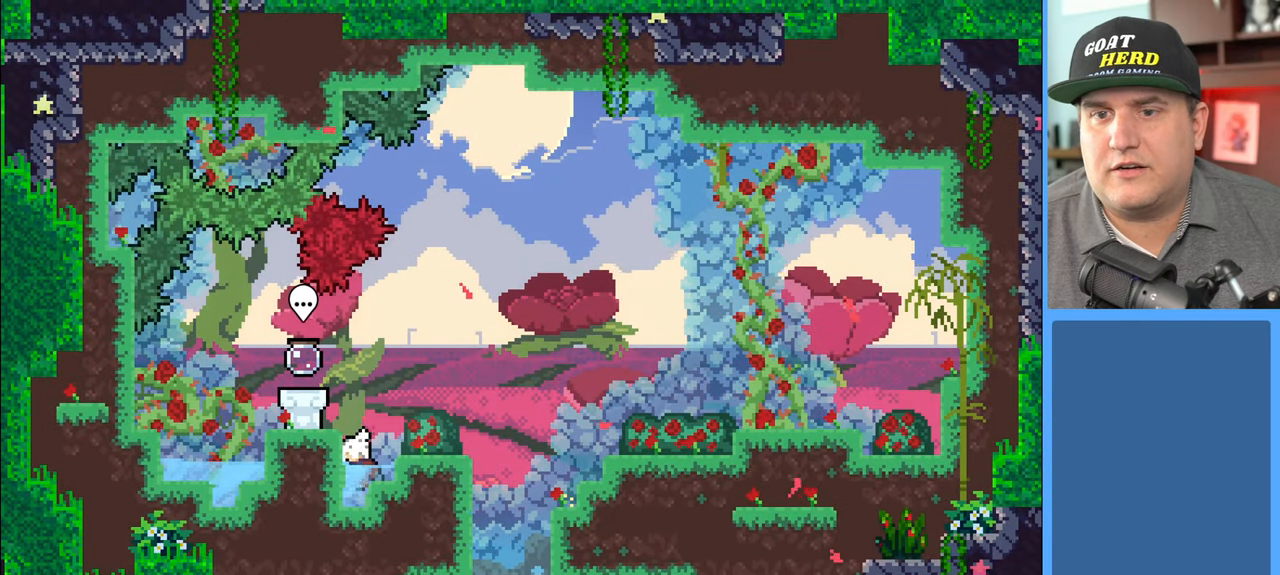
{"buttons": [], "left_stick": "up-left", "right_stick": "center", "events": [[67, "A", "down"], [467, "A", "up"]]}
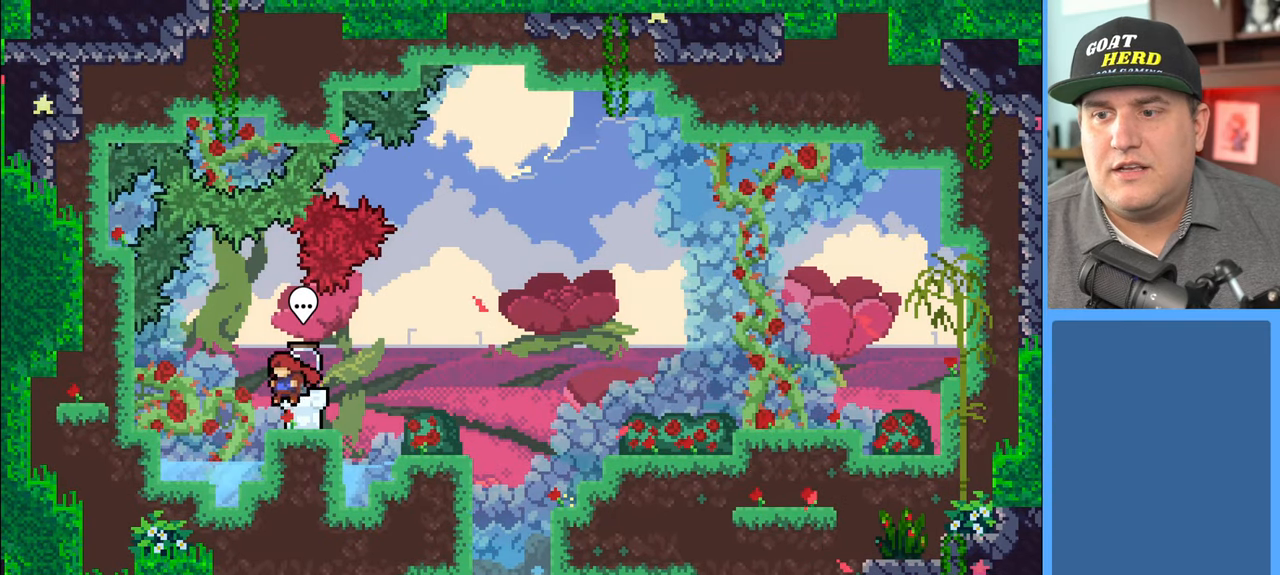
{"buttons": [], "left_stick": "right", "right_stick": "center", "events": [[150, "left_stick", "center"], [400, "left_stick", "right"]]}
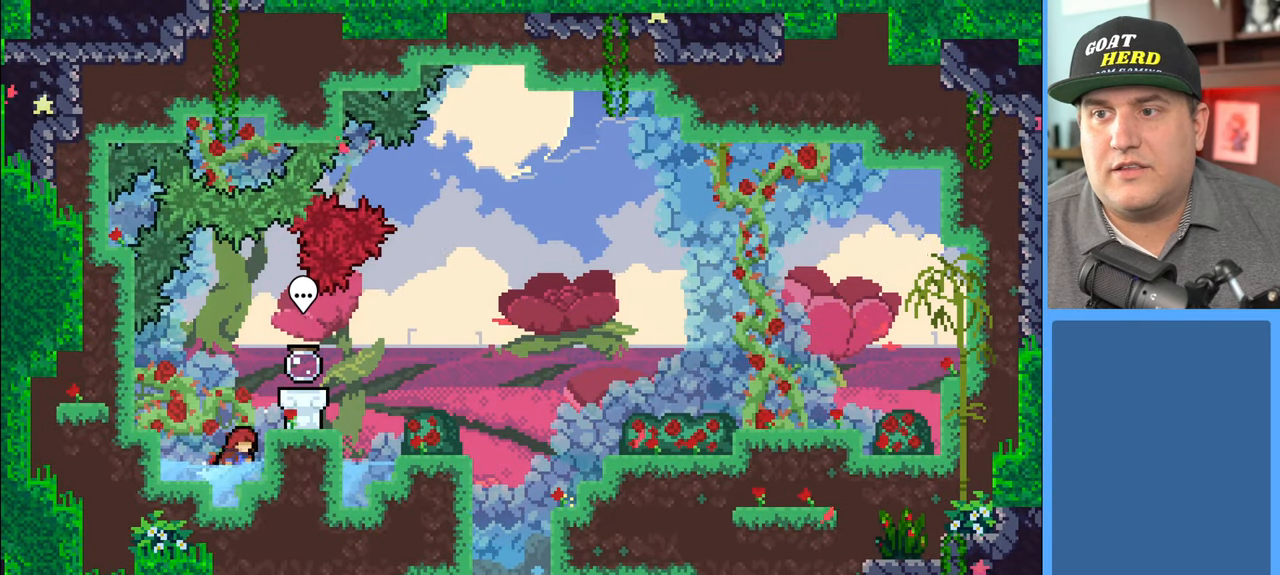
{"buttons": [], "left_stick": "center", "right_stick": "center", "events": [[17, "left_stick", "up-right"], [50, "A", "down"], [250, "A", "up"], [383, "left_stick", "center"]]}
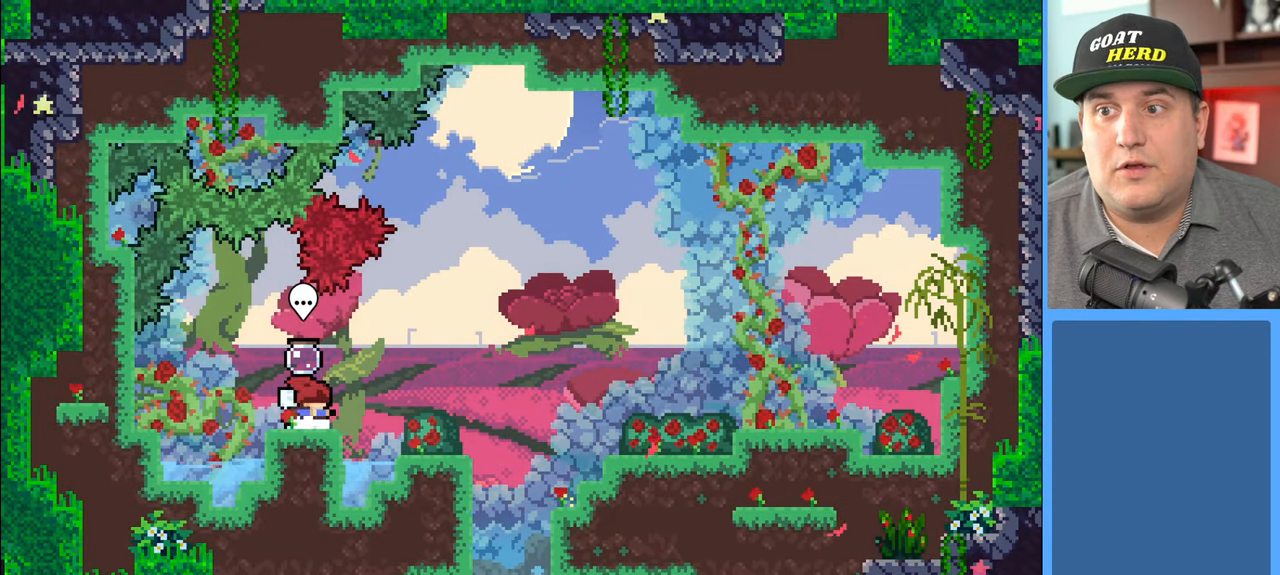
{"buttons": [], "left_stick": "center", "right_stick": "center", "events": [[200, "B", "down"], [350, "B", "up"]]}
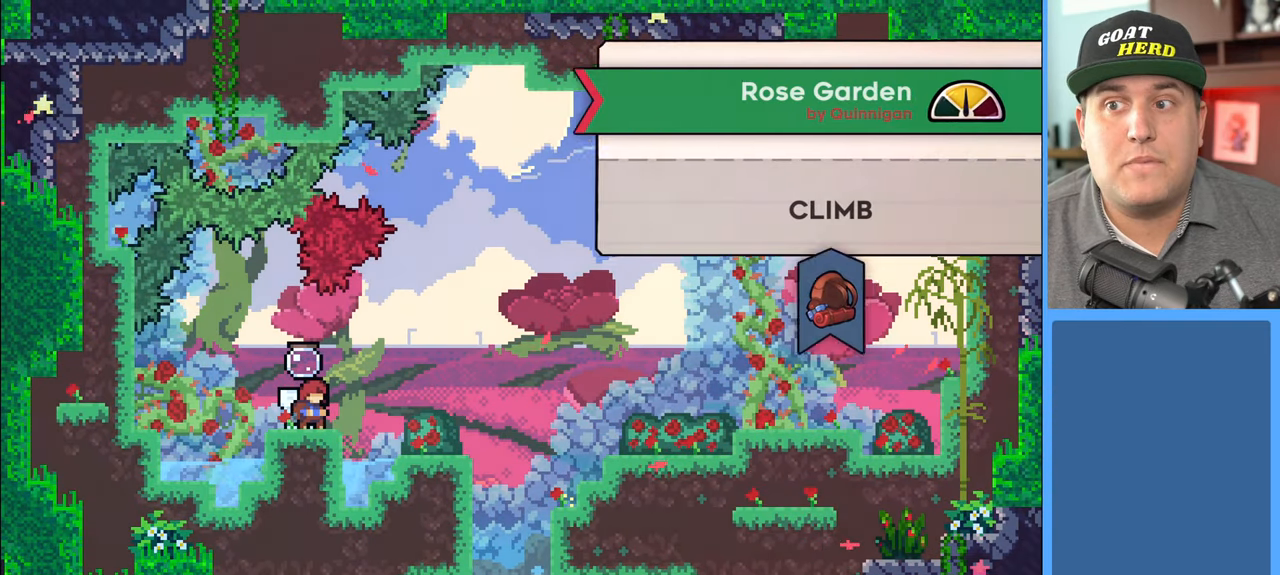
{"buttons": [], "left_stick": "center", "right_stick": "center", "events": []}
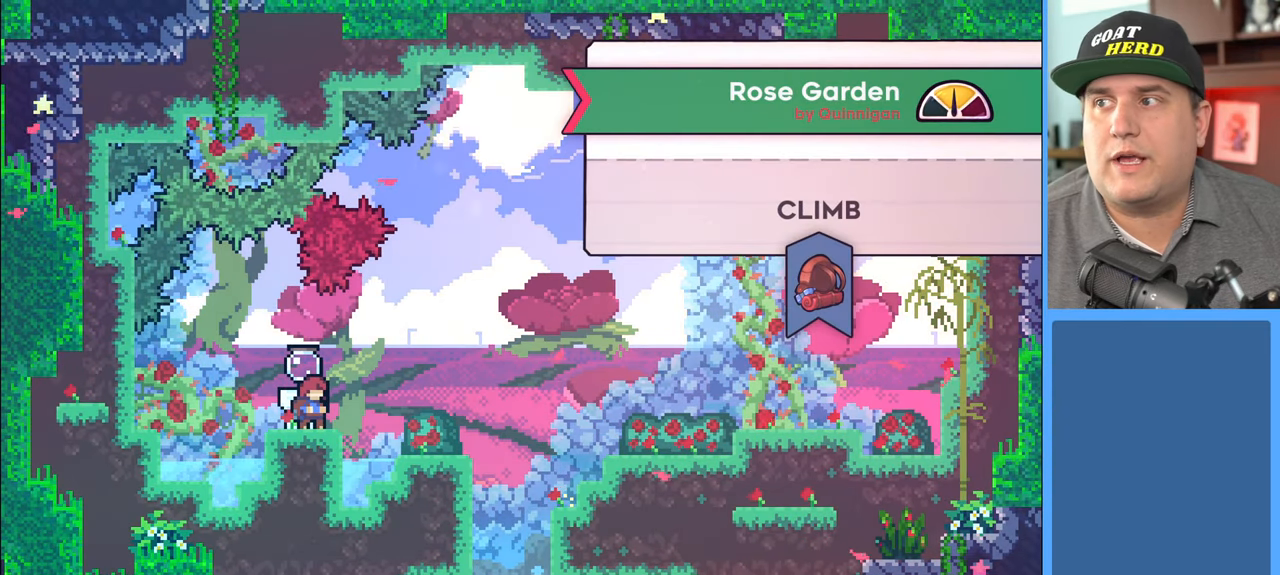
{"buttons": [], "left_stick": "center", "right_stick": "center", "events": []}
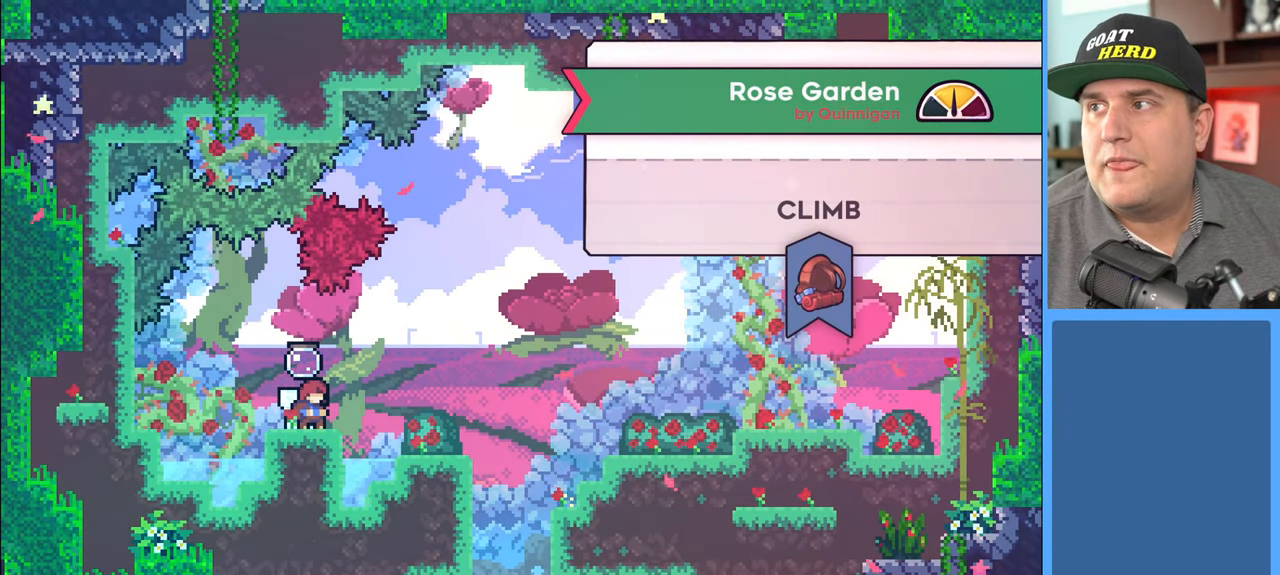
{"buttons": [], "left_stick": "center", "right_stick": "center", "events": []}
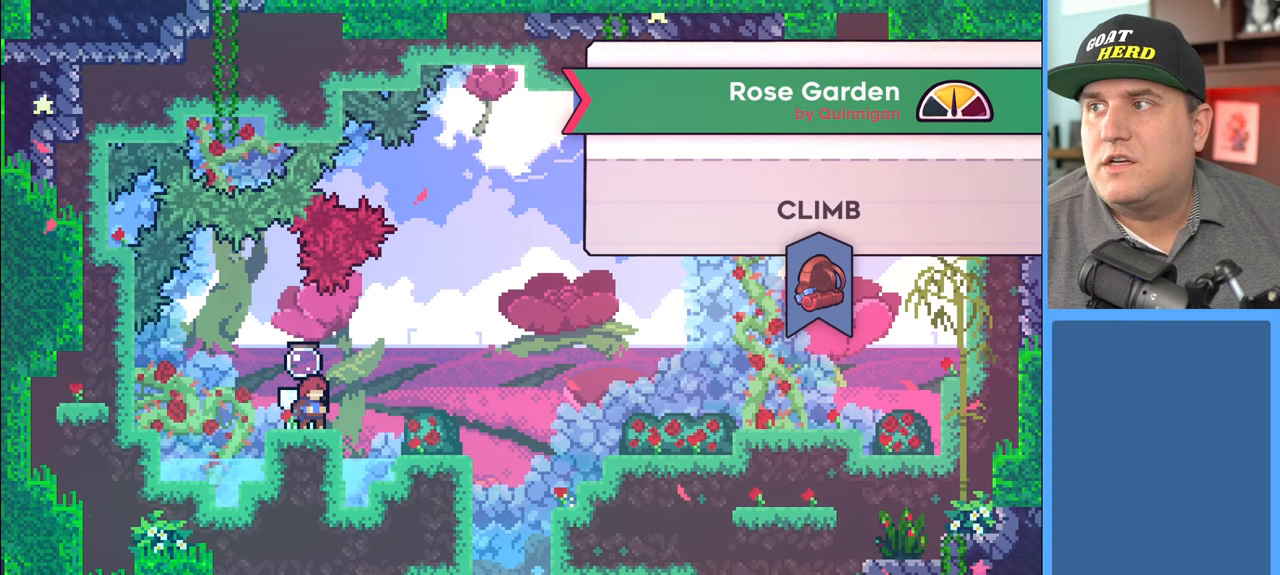
{"buttons": [], "left_stick": "center", "right_stick": "center", "events": [[150, "A", "down"], [283, "A", "up"]]}
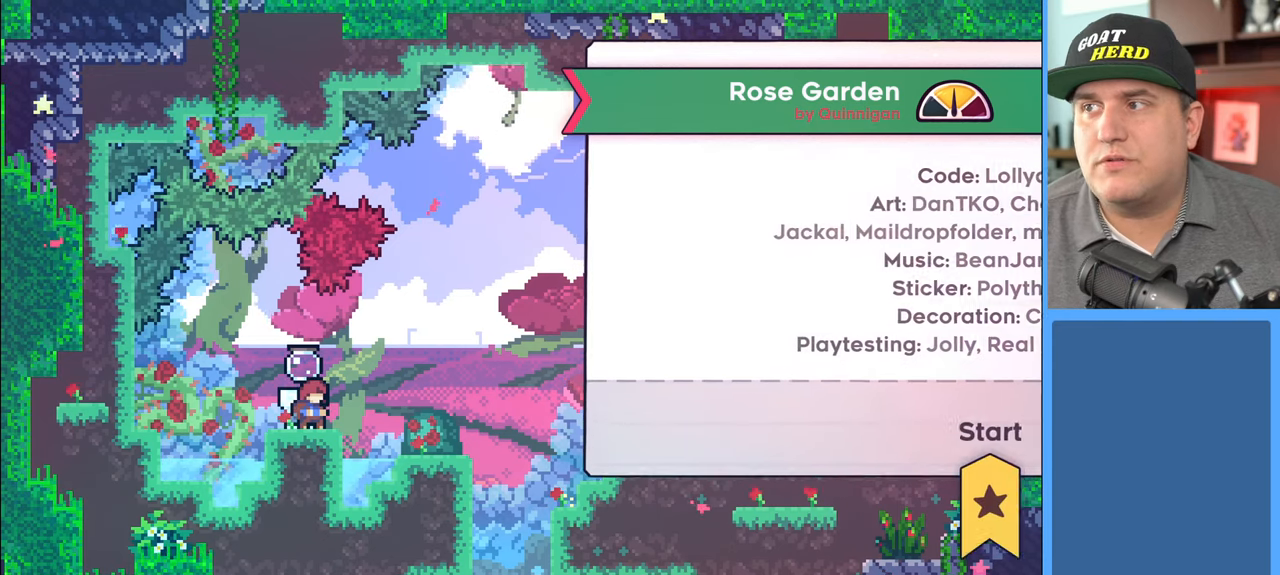
{"buttons": [], "left_stick": "center", "right_stick": "center", "events": []}
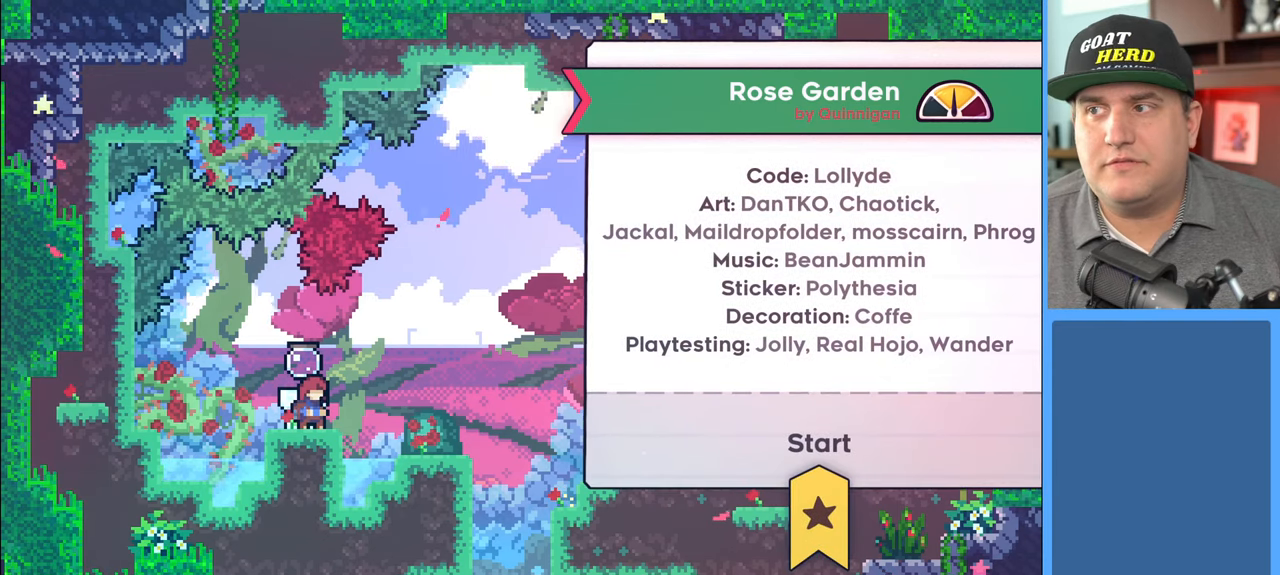
{"buttons": [], "left_stick": "center", "right_stick": "center", "events": [[50, "A", "down"], [133, "A", "up"]]}